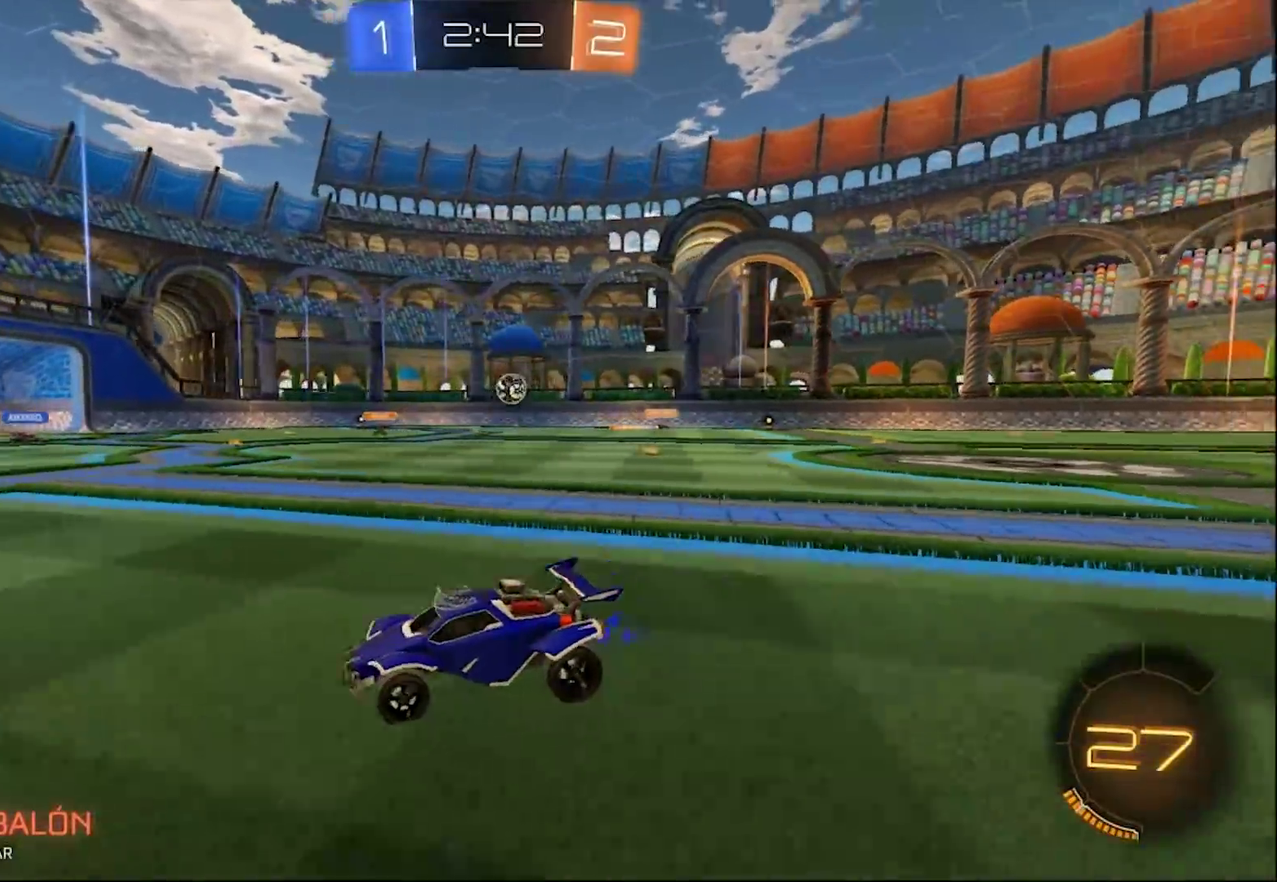
Gameplay with a controller (PlayStation layout); each line is a JSON object with the inputs held at the frame after it. "events" lists button and stick changes between this image and that frame as [ms after this image, input, new state], when the widget could be followed in between. Not read: R1.
{"buttons": ["CIRCLE", "R2"], "left_stick": "left", "right_stick": "center", "events": [[33, "SQUARE", "down"], [167, "SQUARE", "up"], [267, "CIRCLE", "down"], [300, "TRIANGLE", "down"], [467, "TRIANGLE", "up"]]}
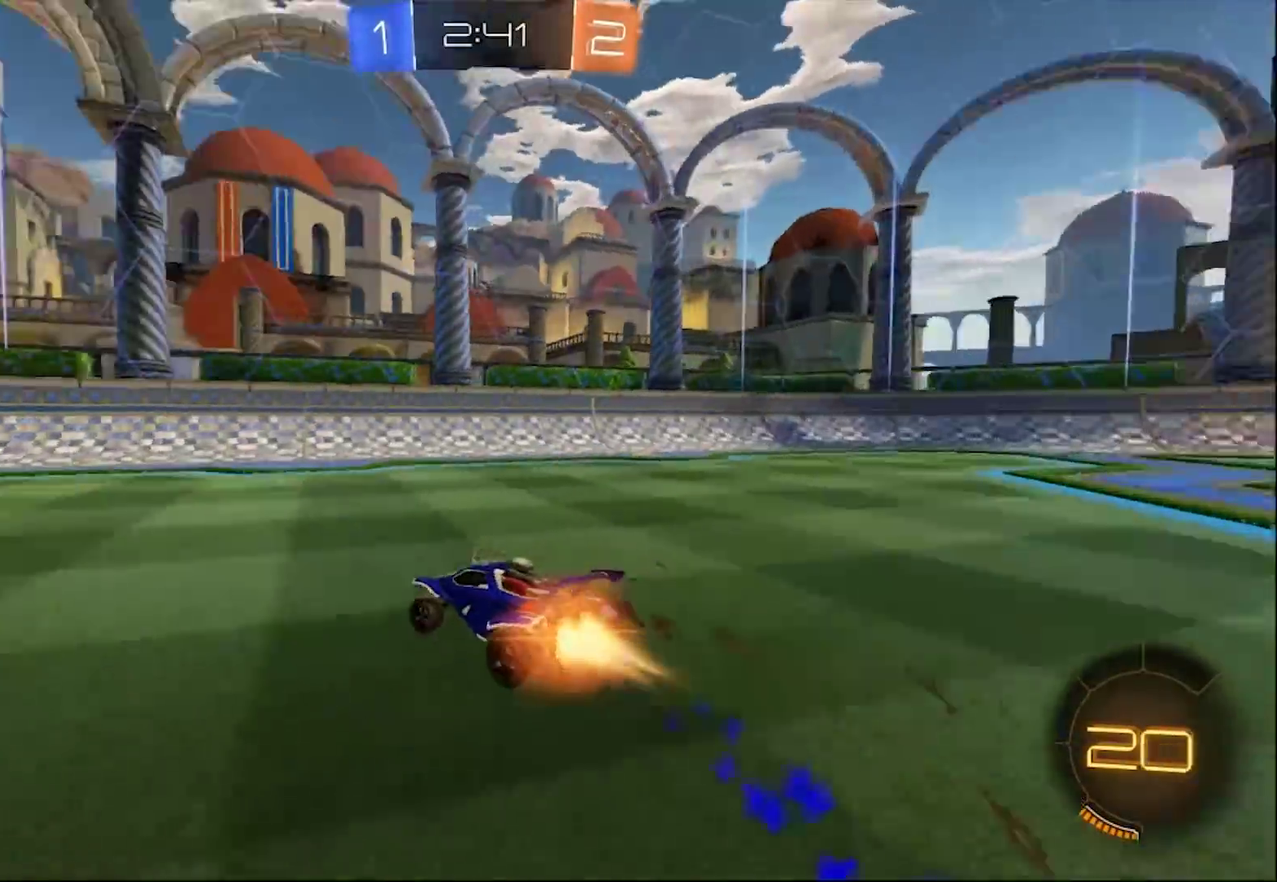
{"buttons": ["CIRCLE", "TRIANGLE", "R2"], "left_stick": "center", "right_stick": "center", "events": [[133, "left_stick", "center"], [300, "left_stick", "left"], [383, "left_stick", "center"], [433, "TRIANGLE", "down"]]}
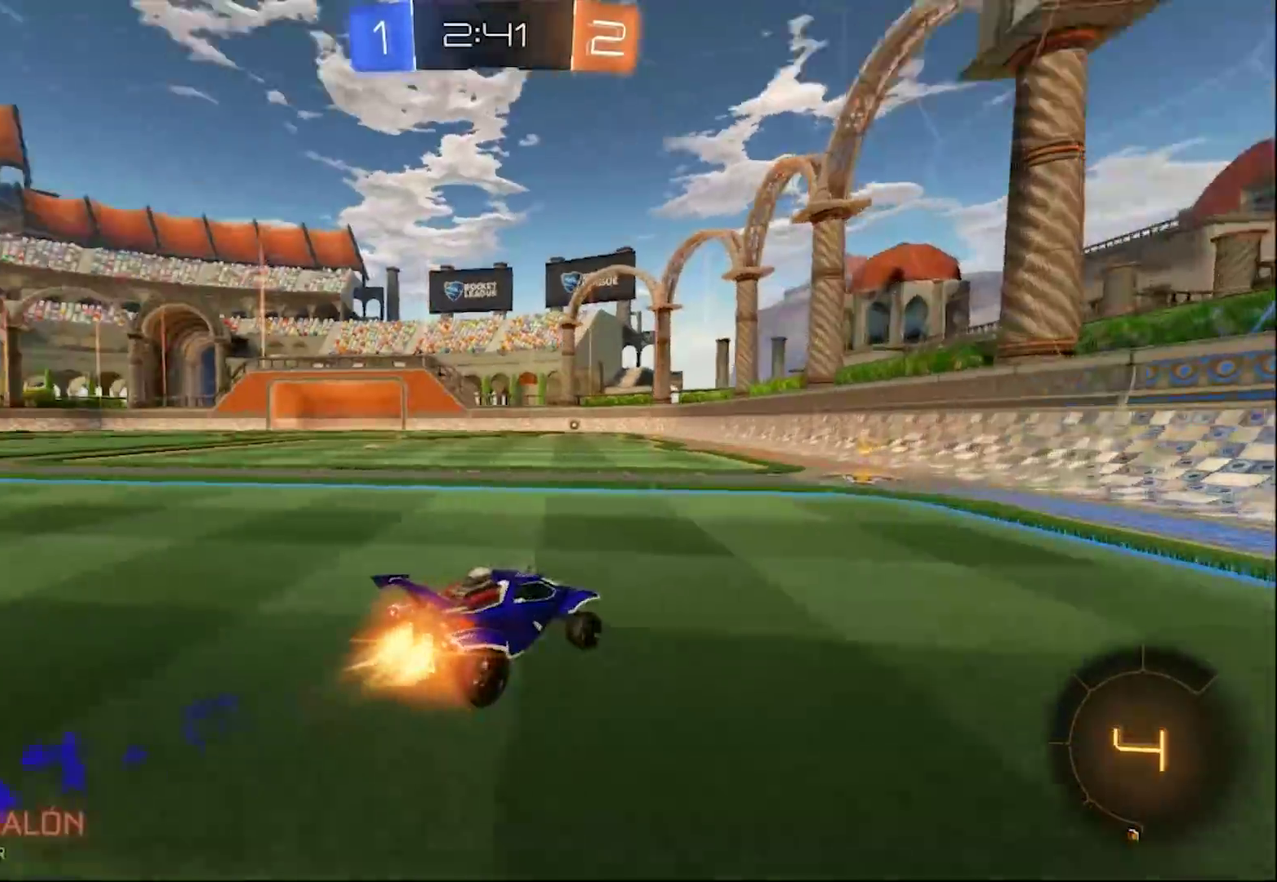
{"buttons": ["CIRCLE", "R2"], "left_stick": "left", "right_stick": "center", "events": [[100, "TRIANGLE", "up"], [367, "left_stick", "left"]]}
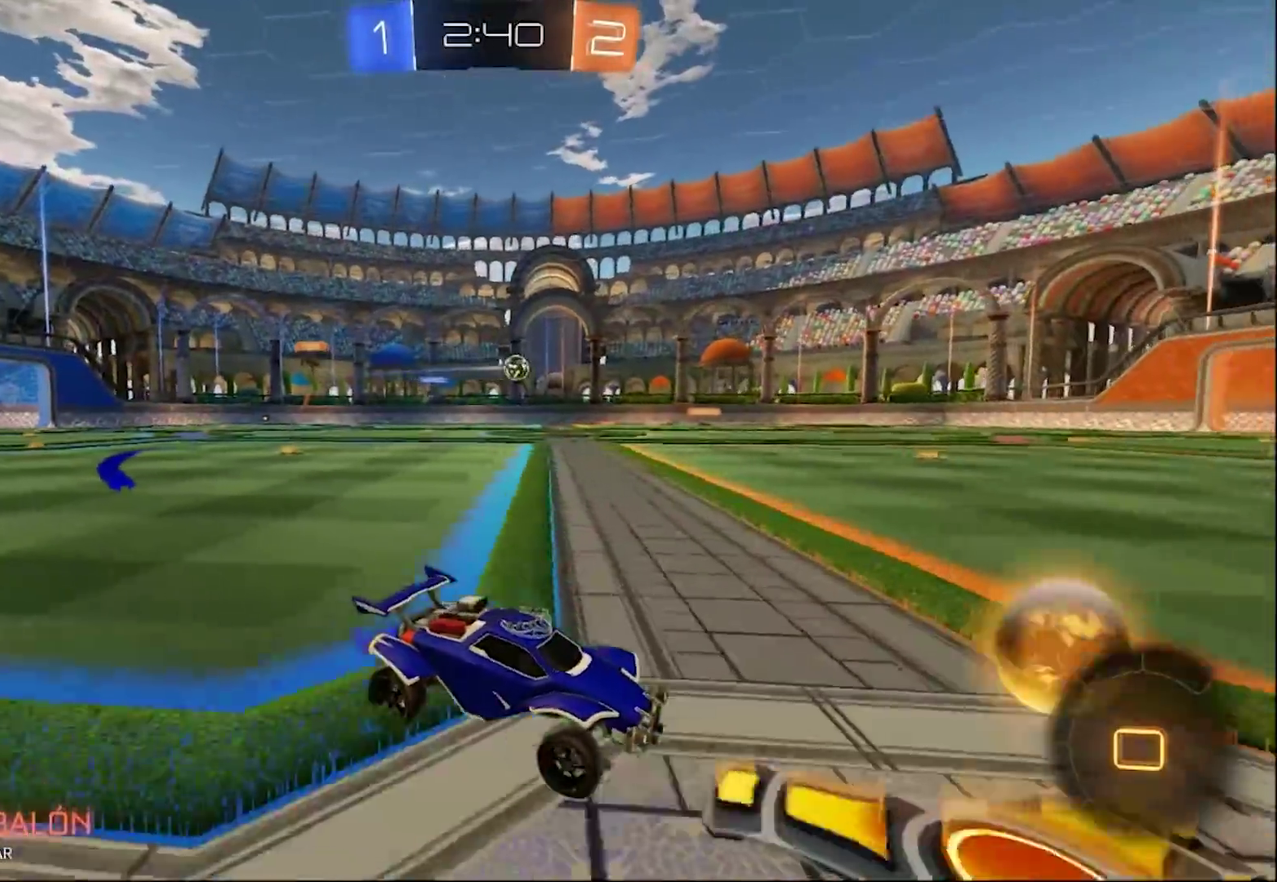
{"buttons": ["CIRCLE", "R2"], "left_stick": "center", "right_stick": "center", "events": [[433, "left_stick", "center"]]}
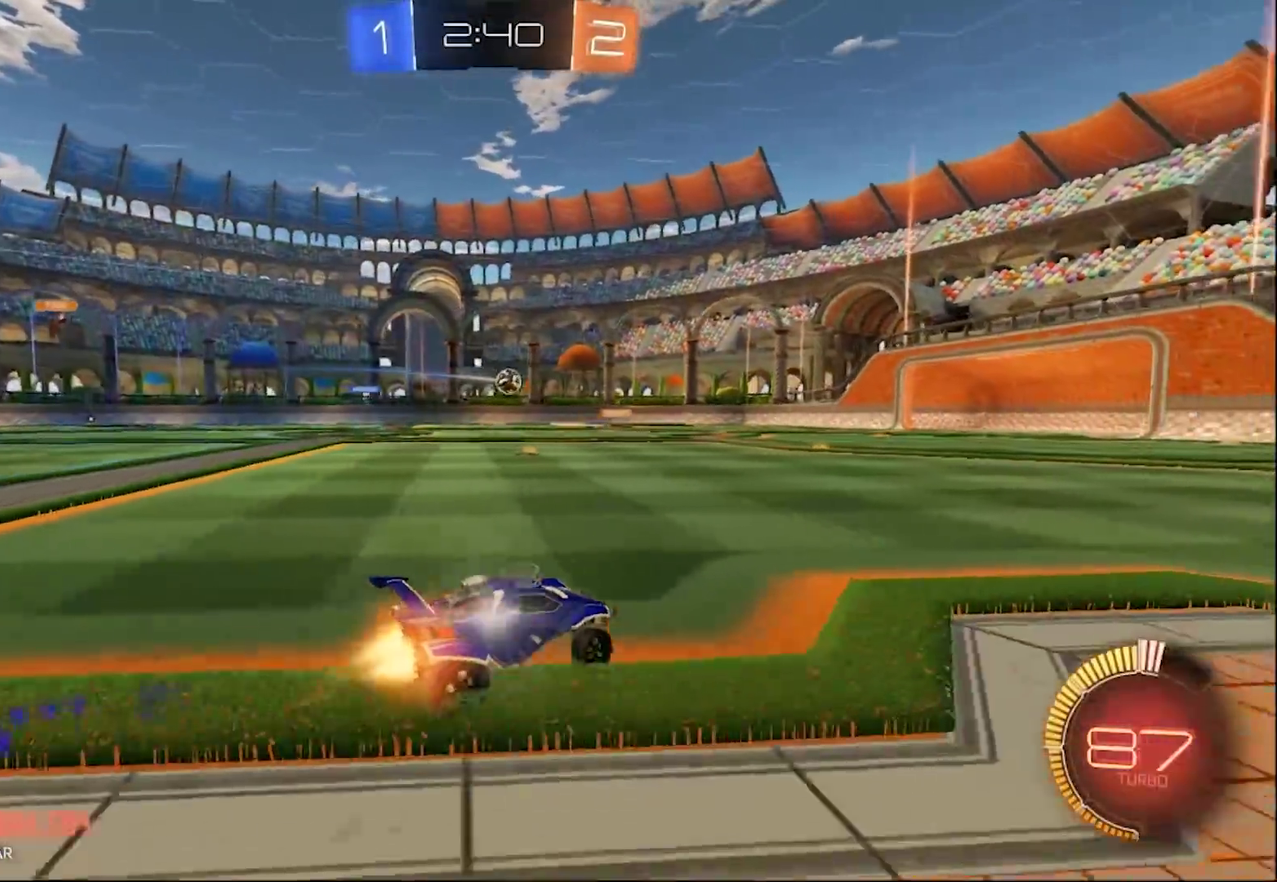
{"buttons": ["R2"], "left_stick": "right", "right_stick": "center", "events": [[183, "CIRCLE", "up"], [400, "left_stick", "right"]]}
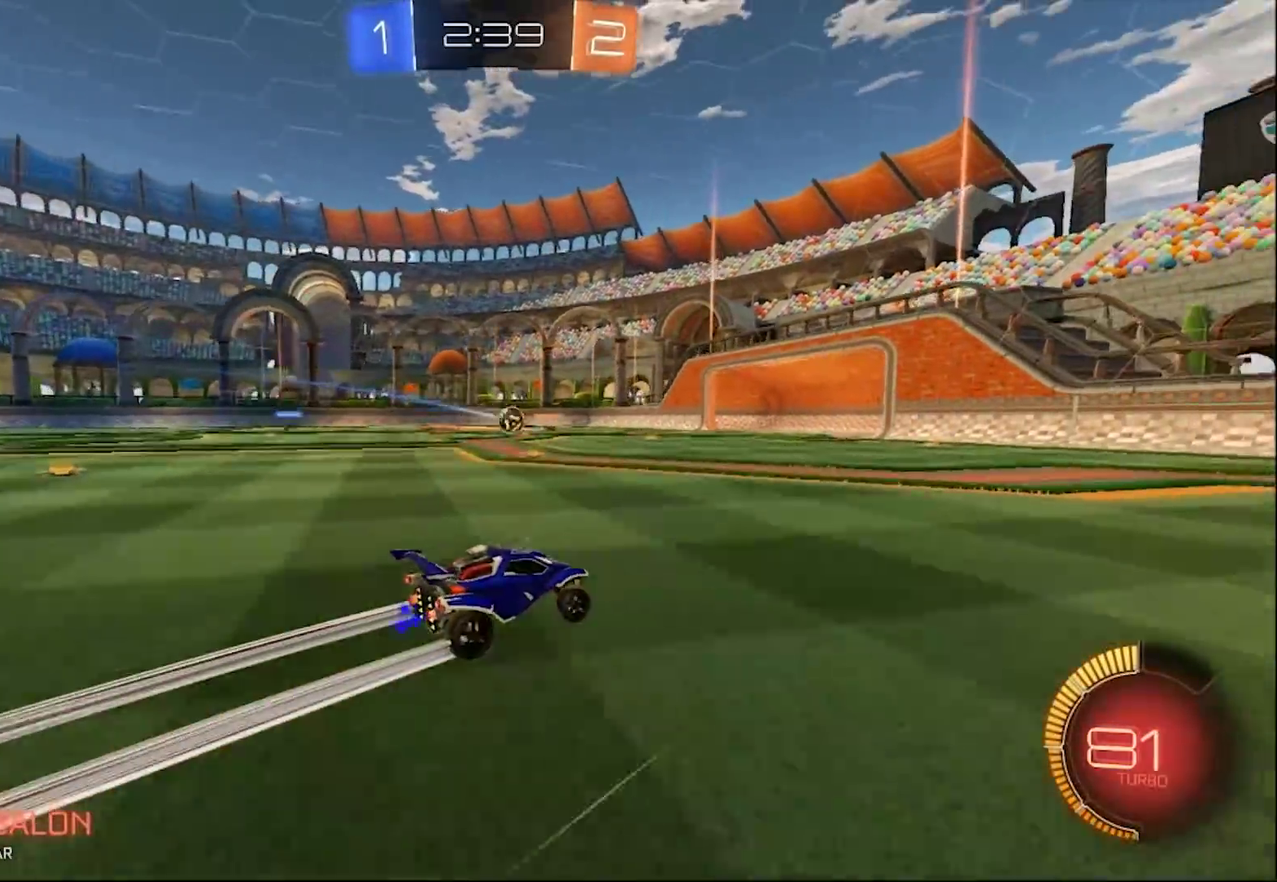
{"buttons": ["R2"], "left_stick": "right", "right_stick": "center", "events": [[300, "SQUARE", "down"], [383, "SQUARE", "up"]]}
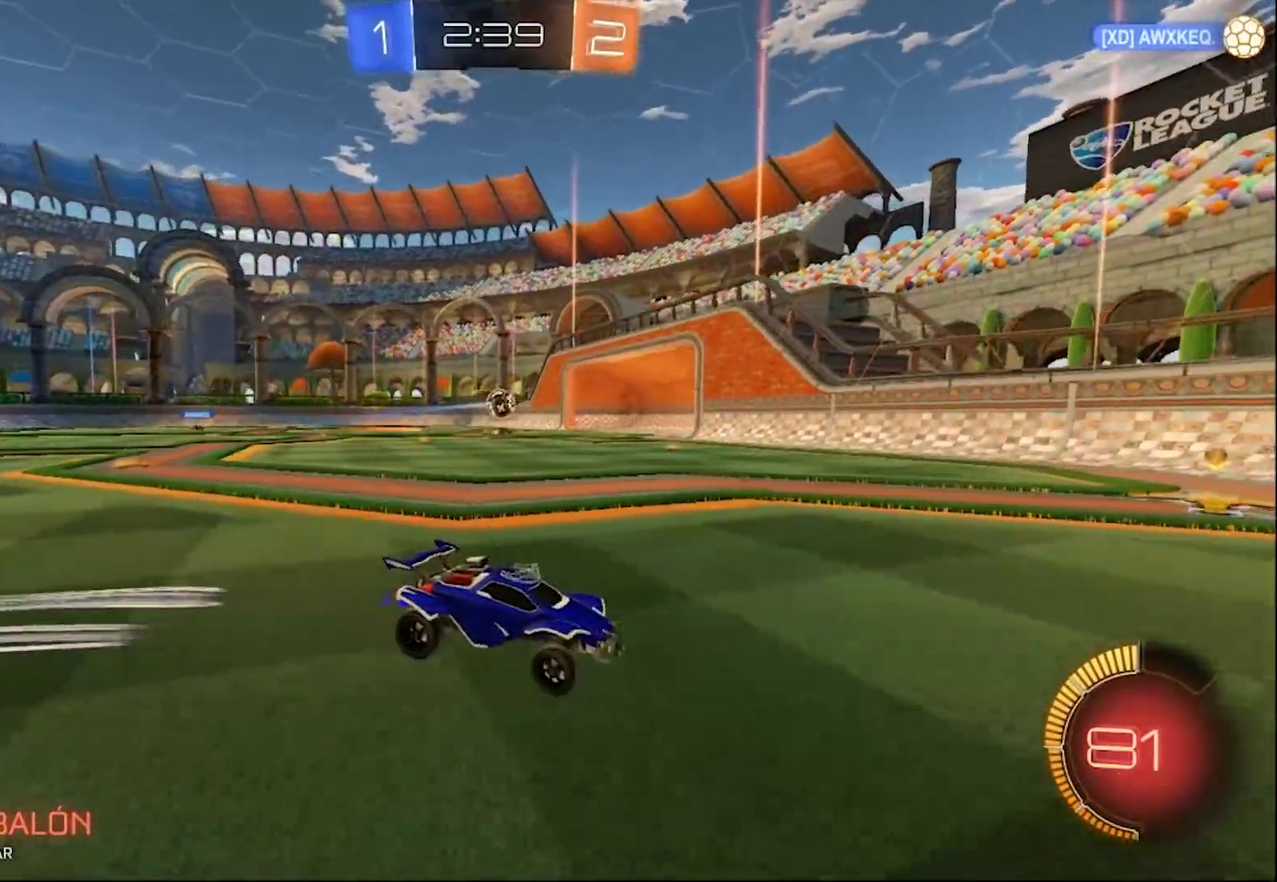
{"buttons": ["SQUARE", "R2"], "left_stick": "right", "right_stick": "center", "events": [[500, "SQUARE", "down"]]}
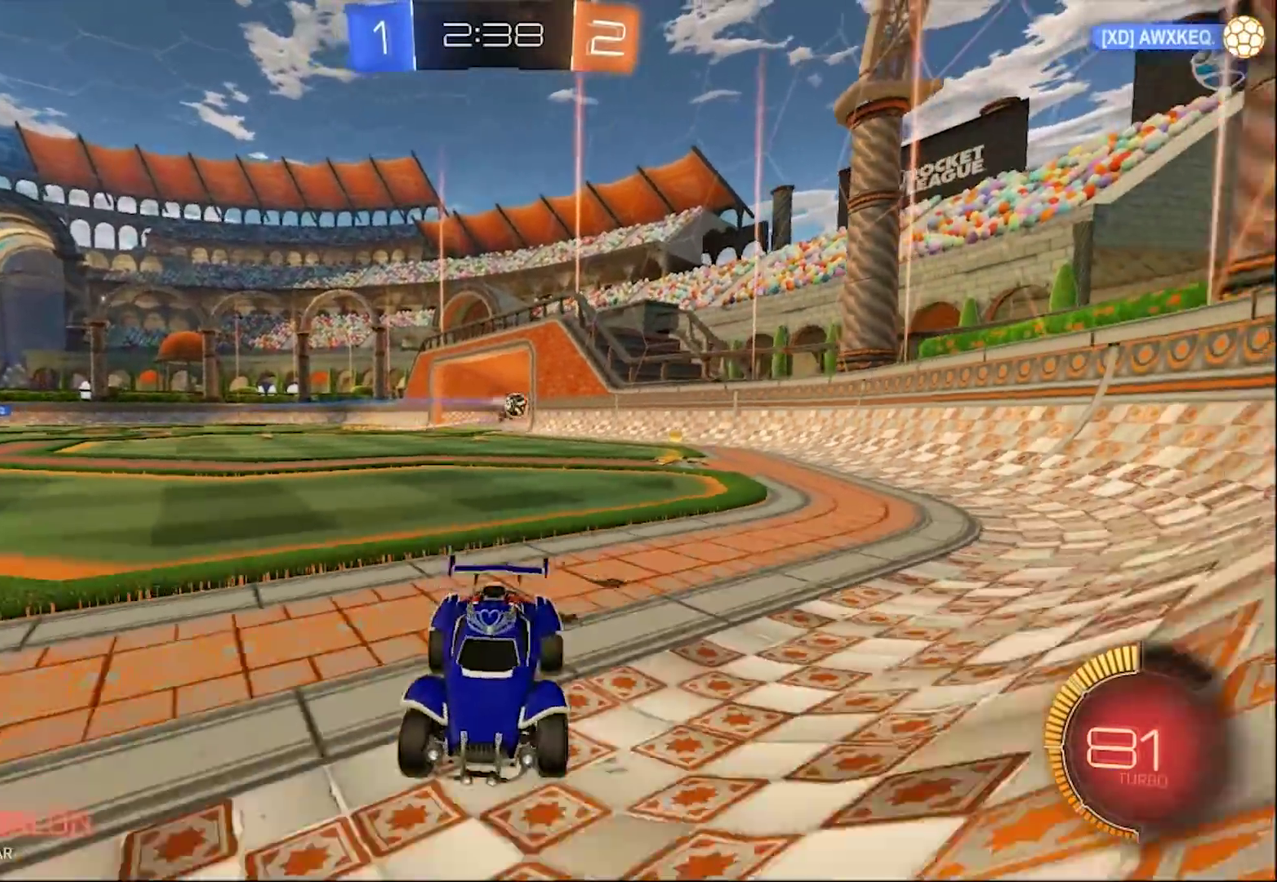
{"buttons": ["SQUARE", "R2"], "left_stick": "right", "right_stick": "center", "events": [[133, "SQUARE", "up"], [467, "SQUARE", "down"]]}
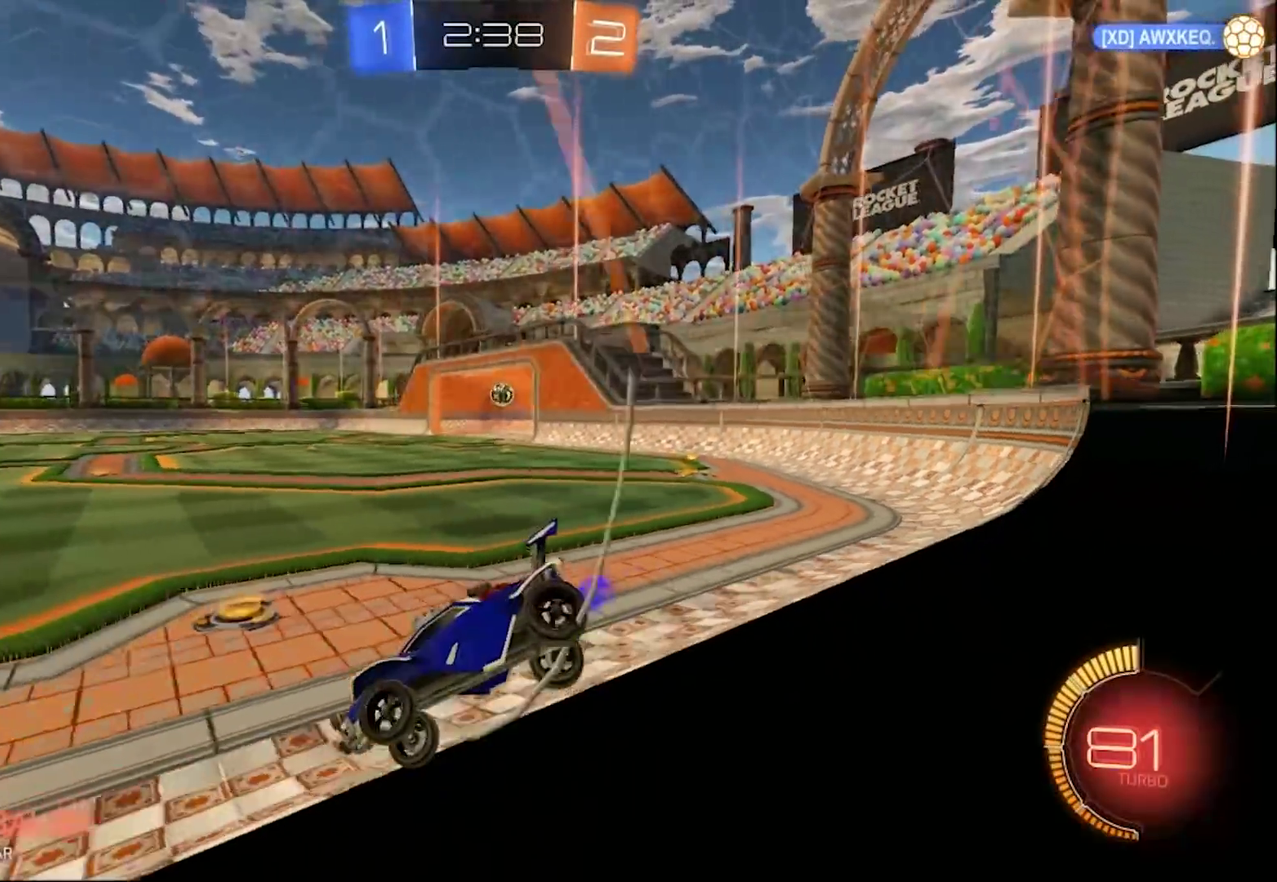
{"buttons": ["CIRCLE", "R2"], "left_stick": "right", "right_stick": "center", "events": [[67, "SQUARE", "up"], [183, "CIRCLE", "down"]]}
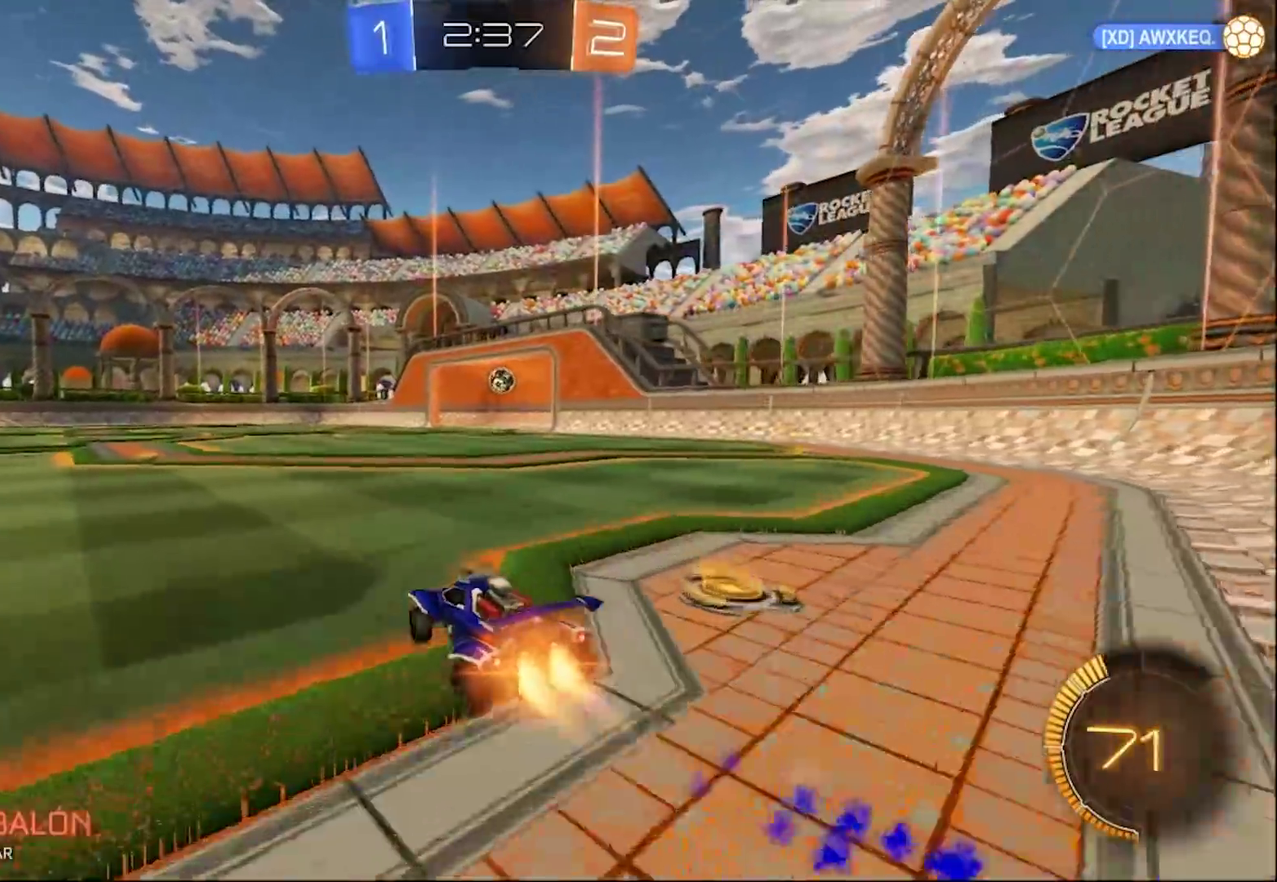
{"buttons": ["CIRCLE", "R2"], "left_stick": "center", "right_stick": "center", "events": [[167, "left_stick", "center"]]}
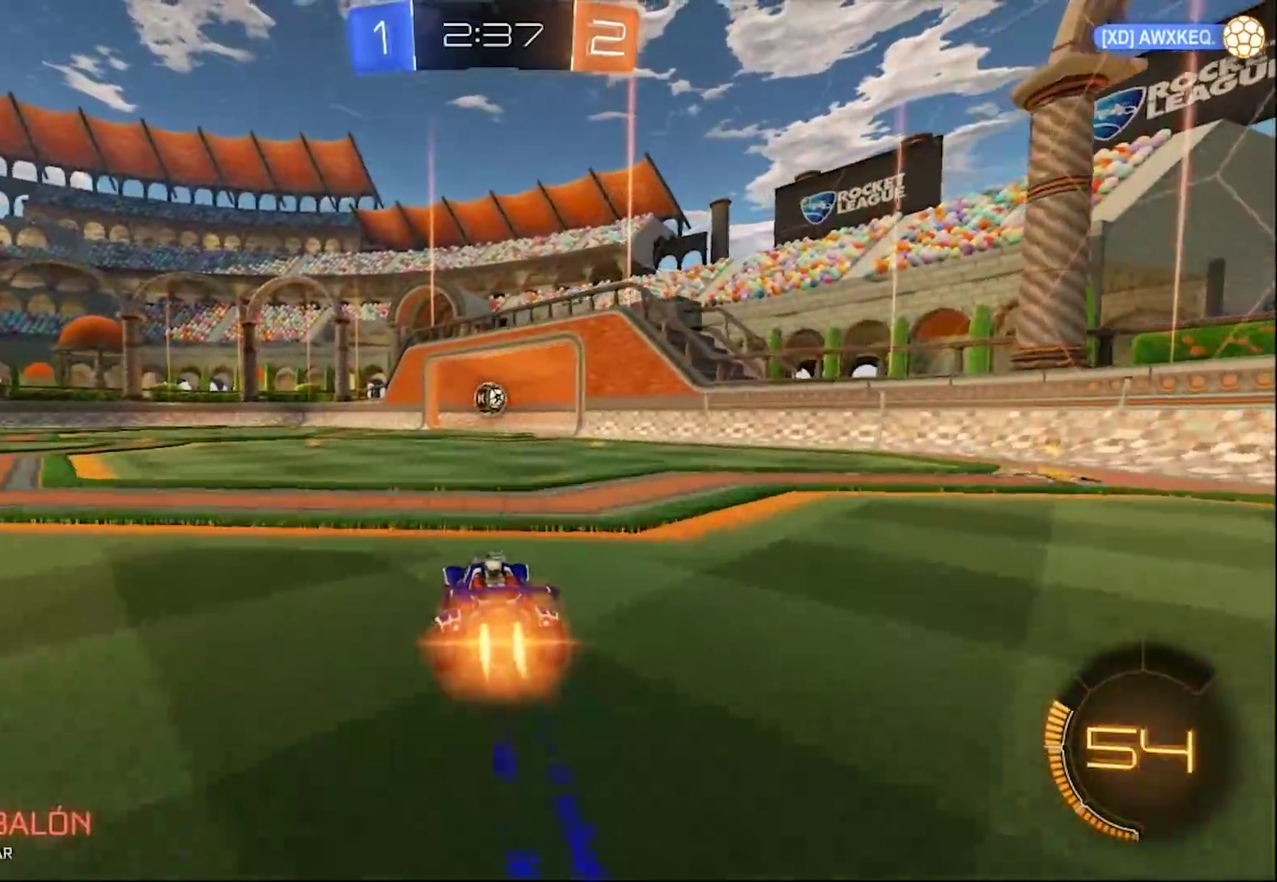
{"buttons": ["CROSS", "CIRCLE", "R2"], "left_stick": "down", "right_stick": "center", "events": [[400, "left_stick", "left"], [467, "CROSS", "down"], [467, "left_stick", "down"]]}
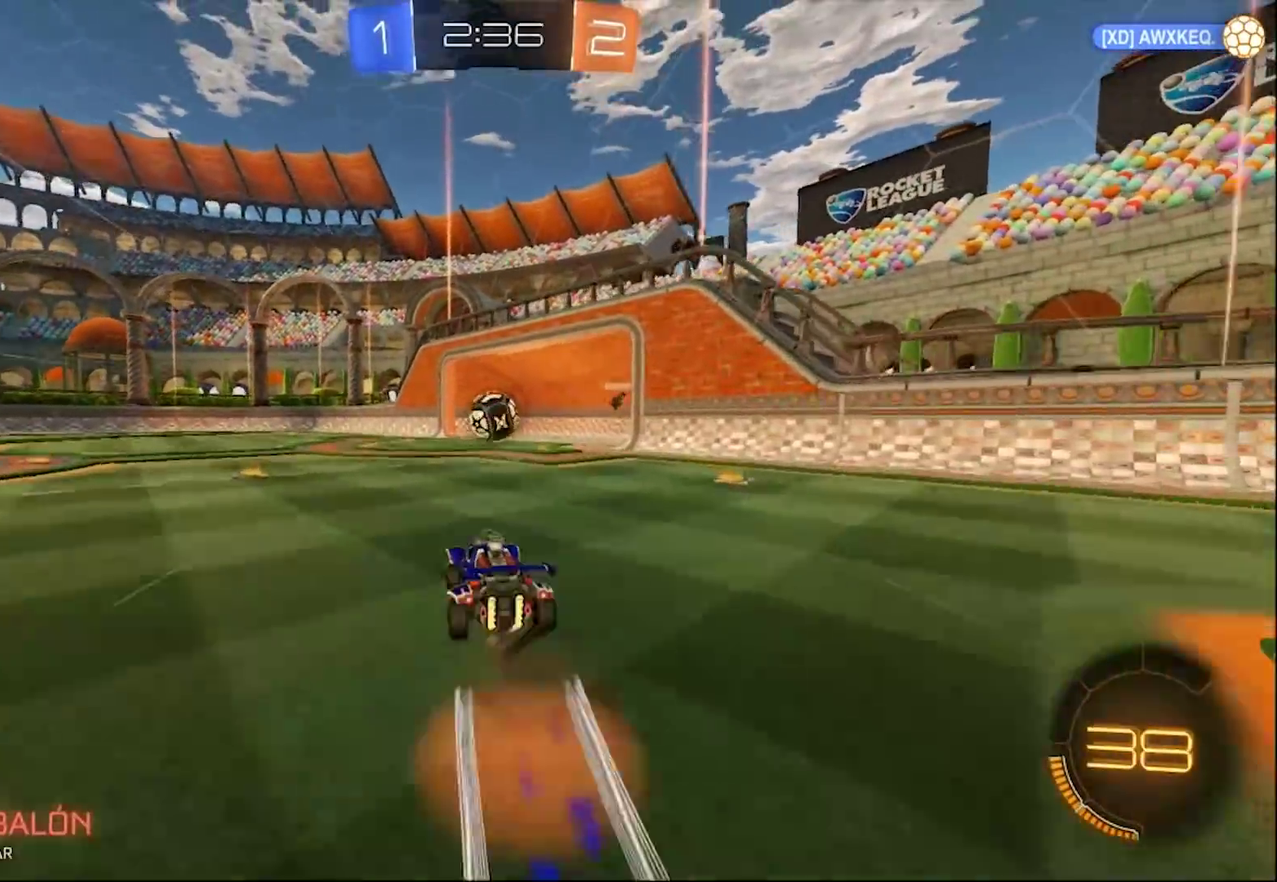
{"buttons": ["CROSS", "R2"], "left_stick": "up-right", "right_stick": "center", "events": [[17, "CIRCLE", "up"], [133, "CROSS", "up"], [133, "R2", "up"], [133, "left_stick", "center"], [383, "CROSS", "down"], [383, "R2", "down"], [383, "left_stick", "up-right"]]}
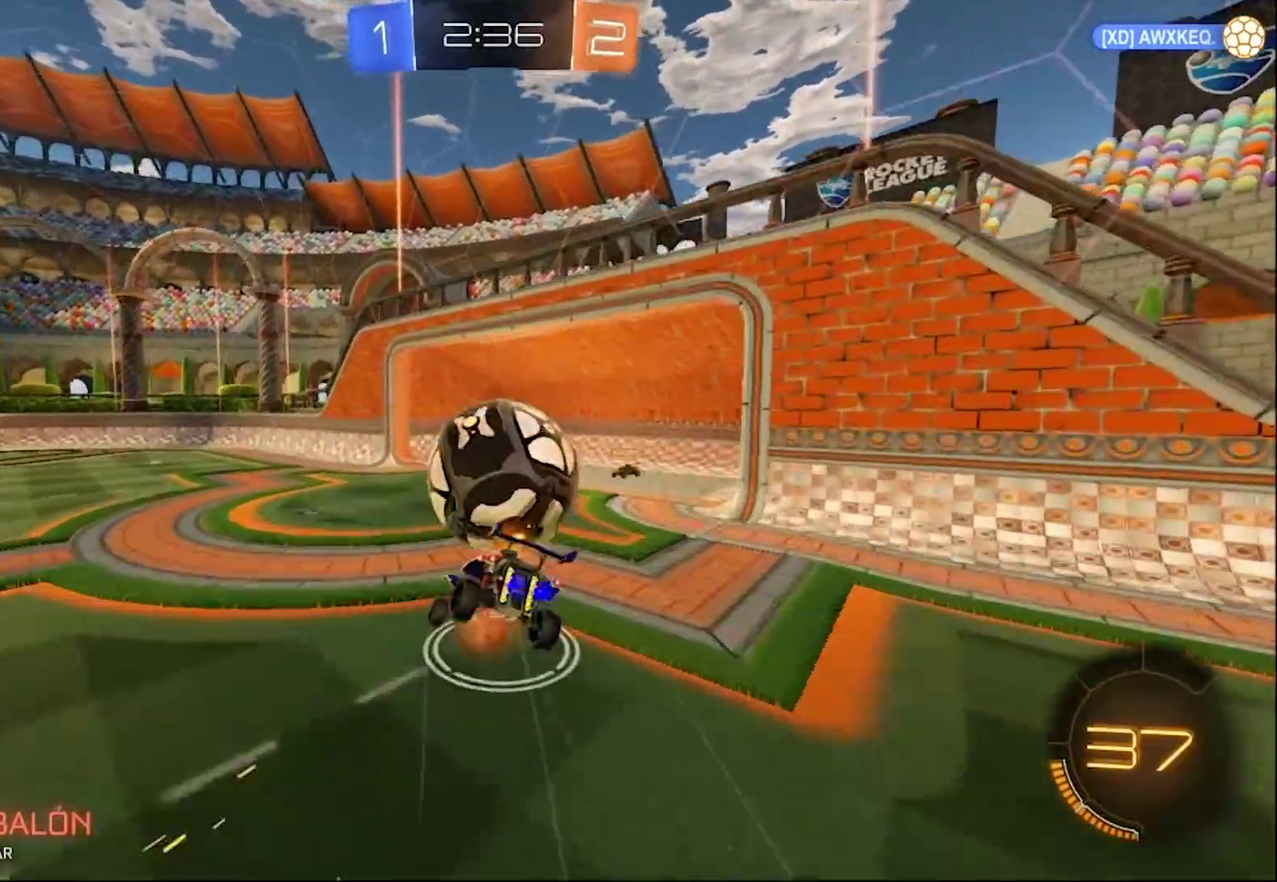
{"buttons": ["TRIANGLE", "R2"], "left_stick": "down-right", "right_stick": "center", "events": [[67, "left_stick", "down"], [400, "CROSS", "up"], [433, "TRIANGLE", "down"], [433, "left_stick", "down-right"]]}
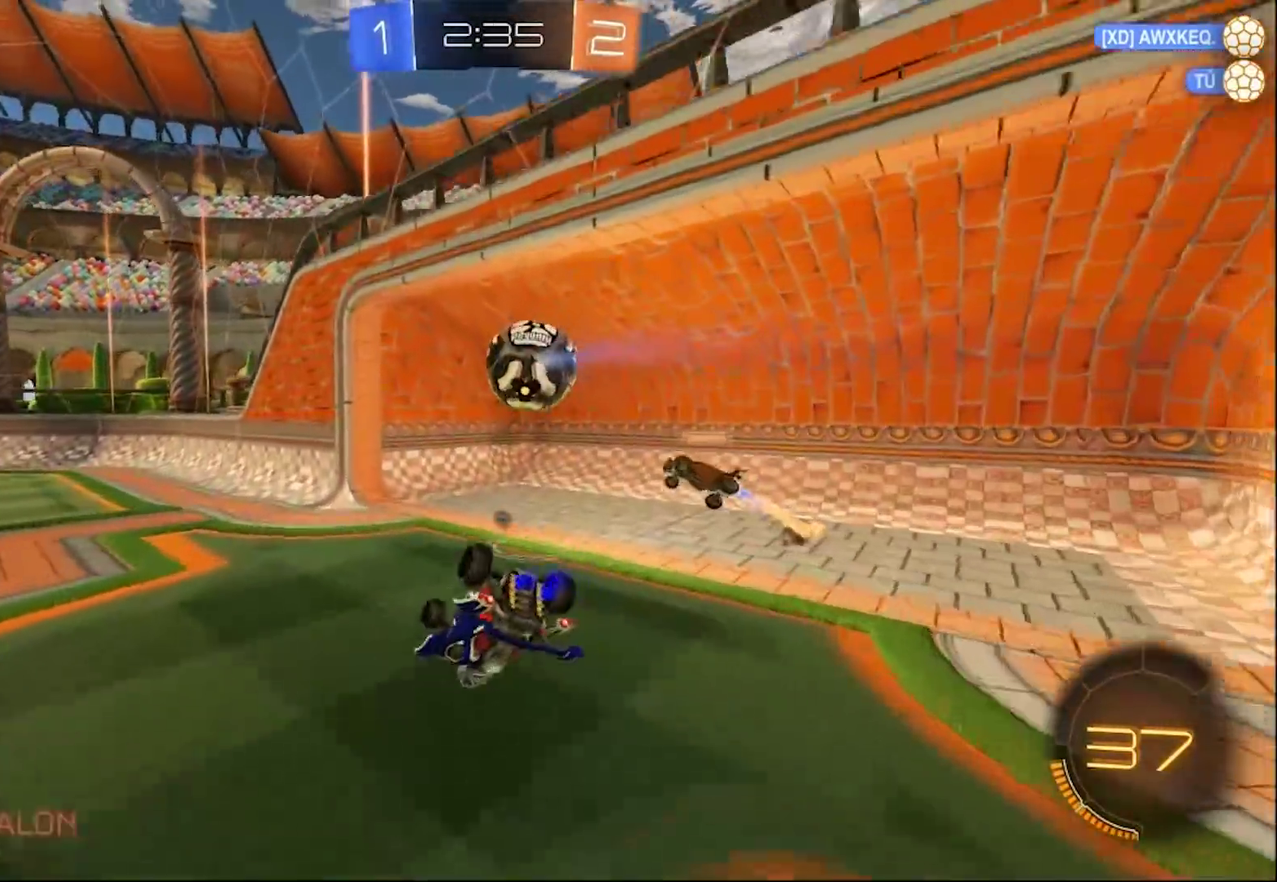
{"buttons": ["CIRCLE", "R2"], "left_stick": "center", "right_stick": "center", "events": [[33, "L1", "down"], [67, "TRIANGLE", "up"], [333, "L1", "up"], [367, "CIRCLE", "down"], [367, "left_stick", "center"]]}
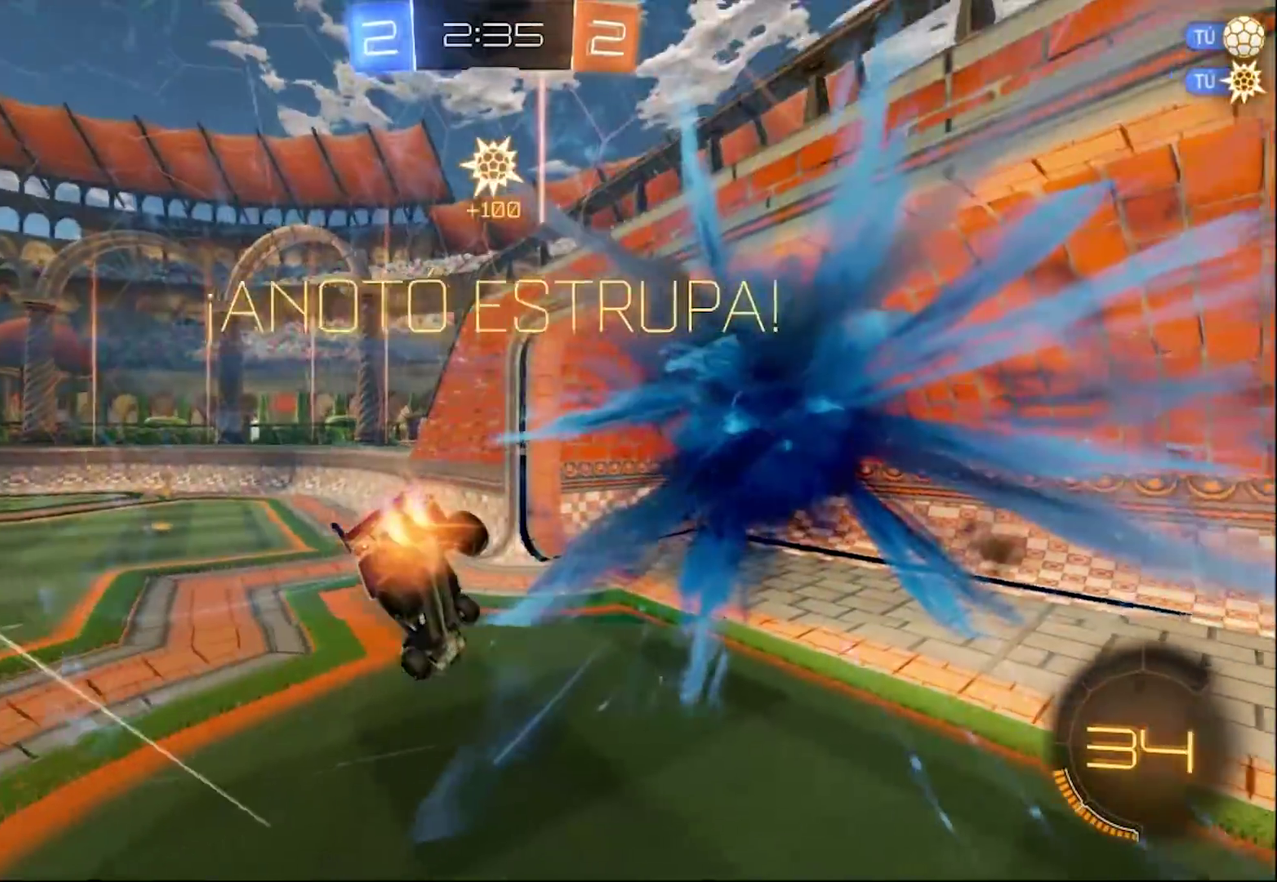
{"buttons": ["DPAD_LEFT"], "left_stick": "center", "right_stick": "center", "events": [[367, "CIRCLE", "up"], [367, "R2", "up"], [483, "DPAD_LEFT", "down"]]}
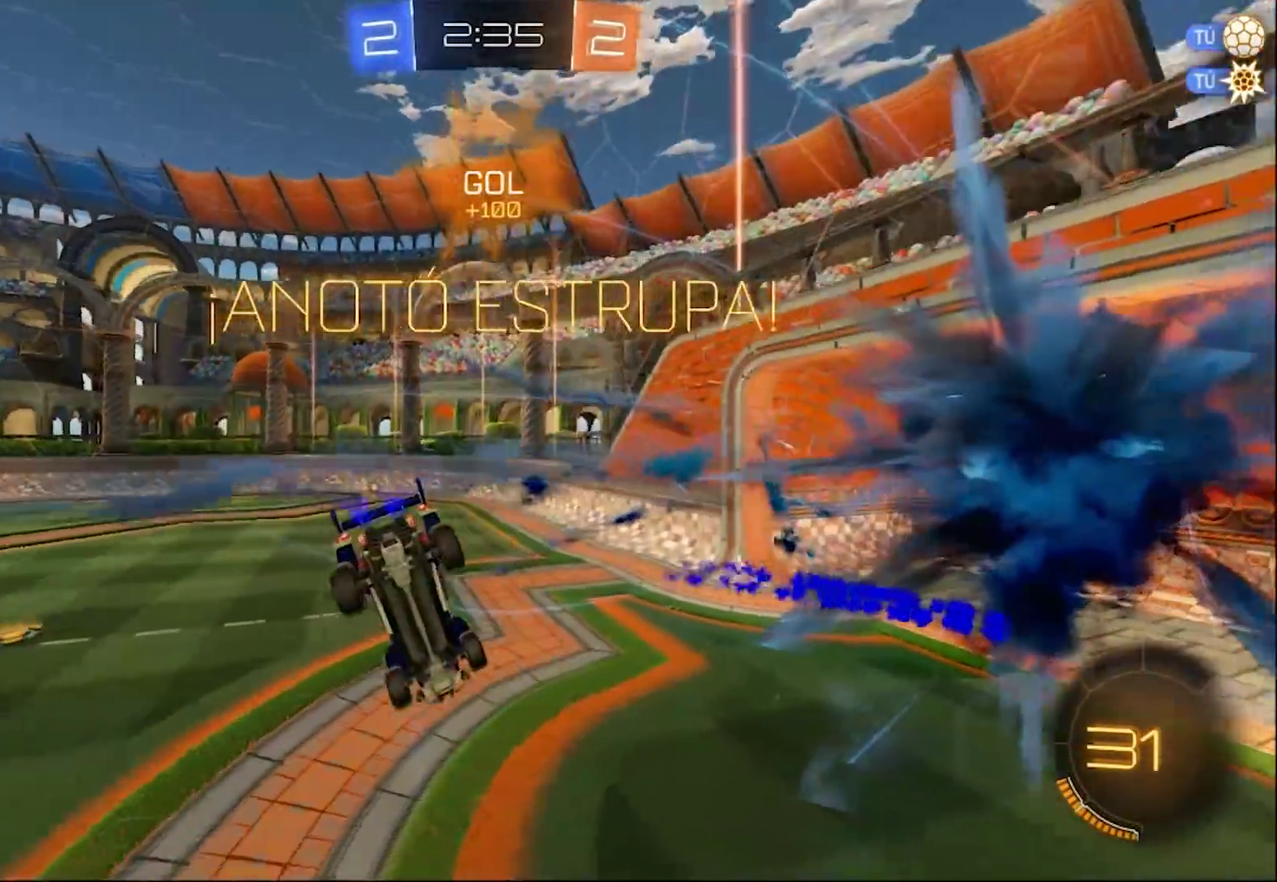
{"buttons": ["L1"], "left_stick": "down-left", "right_stick": "center", "events": [[217, "DPAD_LEFT", "up"], [400, "left_stick", "down-left"], [467, "L1", "down"]]}
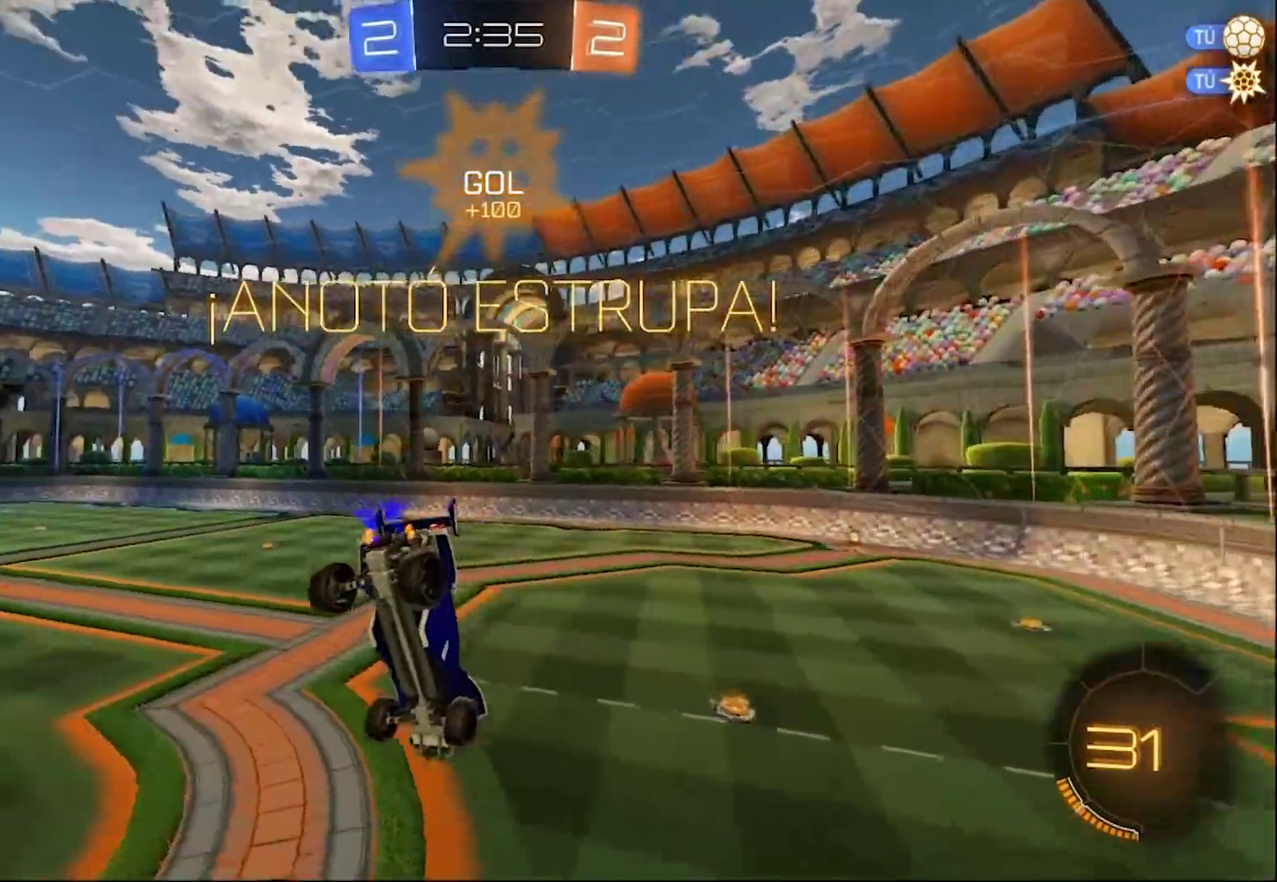
{"buttons": [], "left_stick": "center", "right_stick": "center", "events": [[67, "L1", "up"], [133, "CIRCLE", "down"], [217, "CIRCLE", "up"], [367, "CIRCLE", "down"], [433, "left_stick", "center"], [500, "CIRCLE", "up"]]}
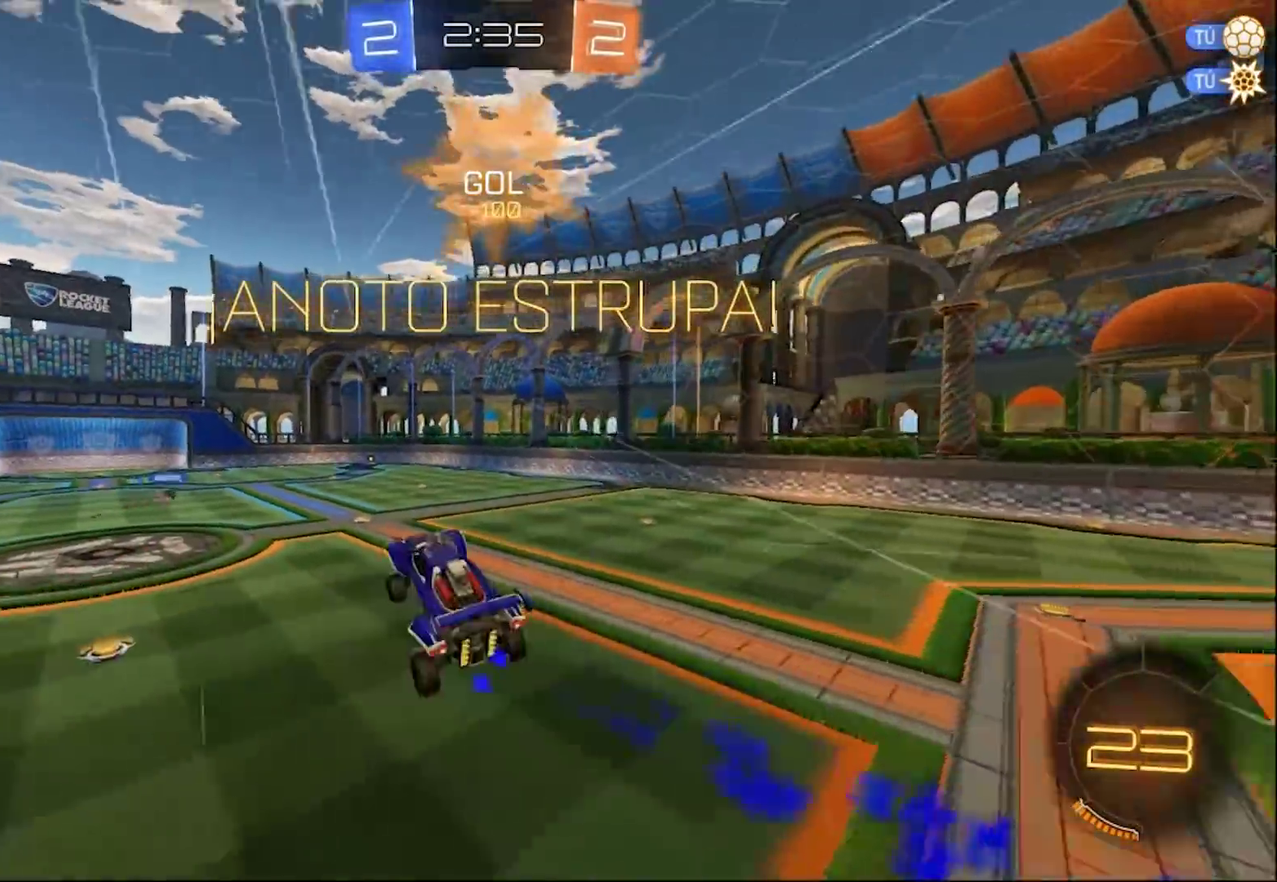
{"buttons": [], "left_stick": "up-right", "right_stick": "center", "events": [[67, "left_stick", "up"], [267, "left_stick", "up-right"]]}
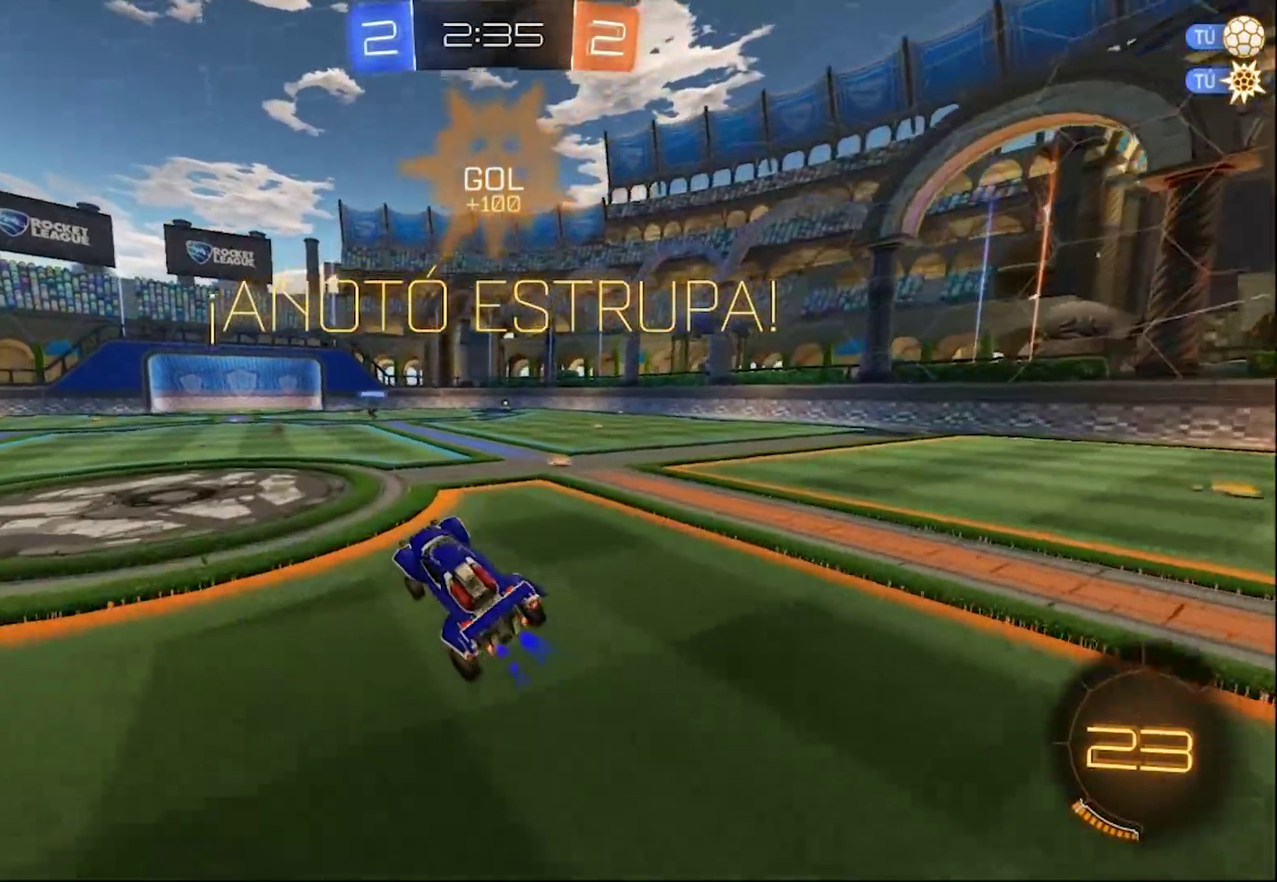
{"buttons": ["CROSS", "L1", "R2"], "left_stick": "up-right", "right_stick": "center", "events": [[167, "left_stick", "center"], [233, "CROSS", "down"], [267, "R2", "down"], [283, "CROSS", "up"], [283, "L1", "down"], [283, "left_stick", "up-right"], [367, "CROSS", "down"]]}
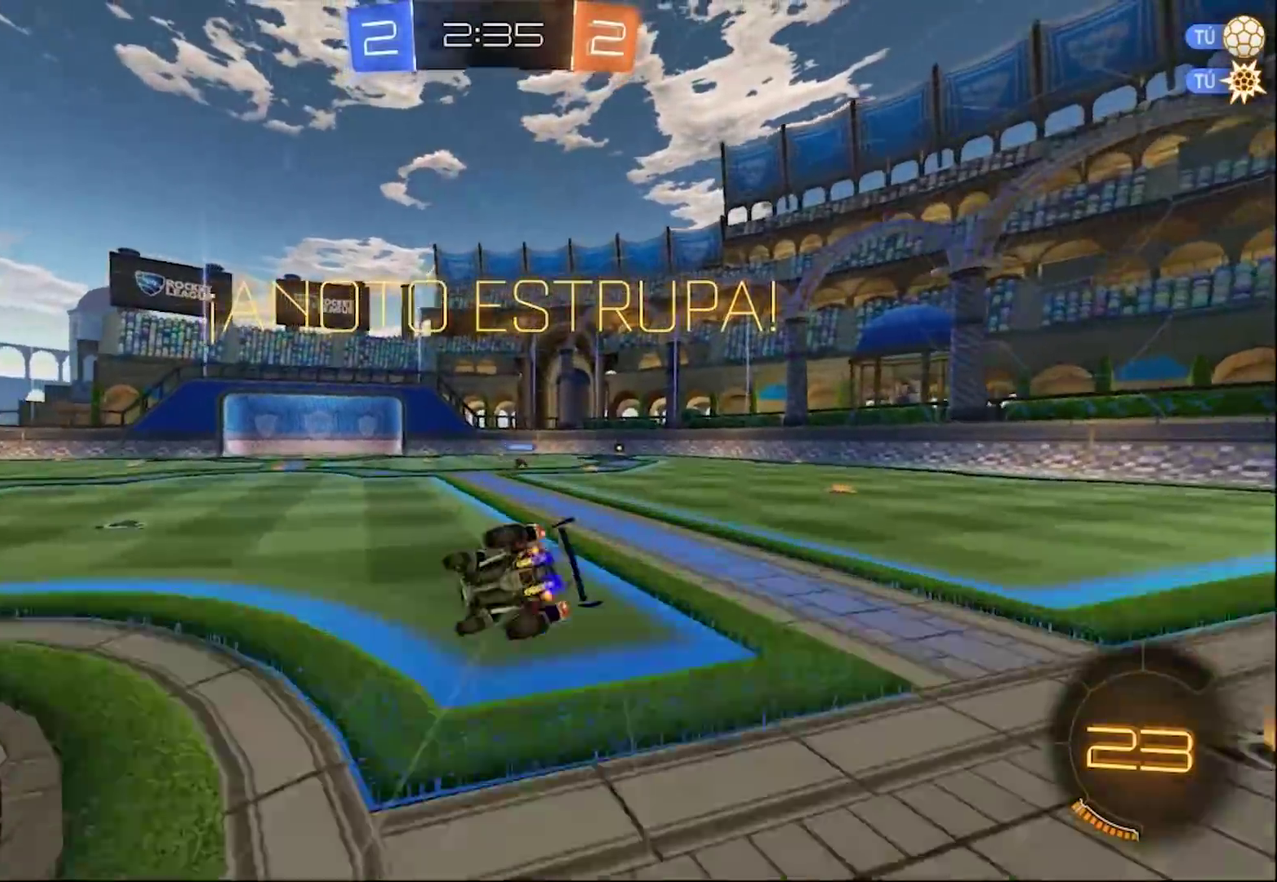
{"buttons": [], "left_stick": "right", "right_stick": "center", "events": [[33, "CROSS", "up"], [133, "R2", "up"], [367, "left_stick", "right"], [433, "L1", "up"]]}